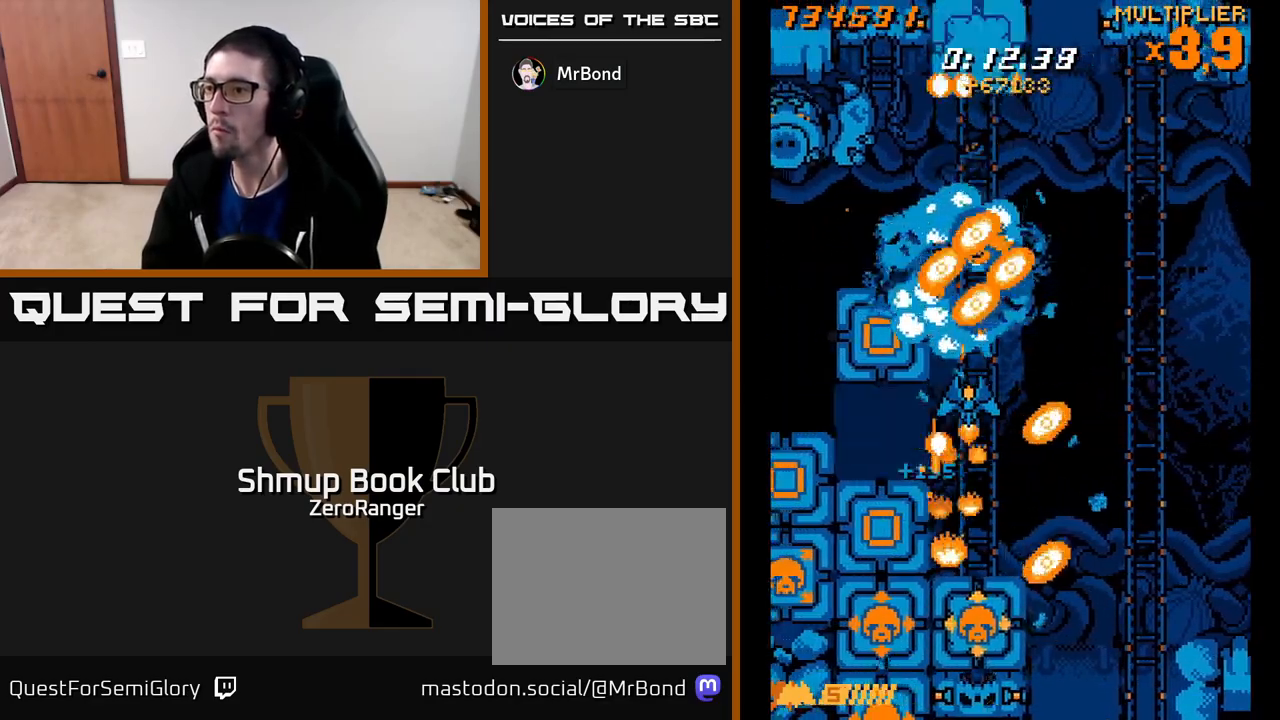
Gameplay with a controller (Xbox layout); each line is a JSON object with the inputs held at the frame after it. "events" lists button and stick changes between this image and that frame as [ms after this image, input, new state], when the widget could be followed in between. Not read: right_stick.
{"buttons": ["A", "DPAD_UP"], "left_stick": "center", "events": [[83, "DPAD_DOWN", "down"], [167, "DPAD_RIGHT", "up"], [200, "DPAD_DOWN", "up"], [333, "DPAD_RIGHT", "down"], [367, "A", "down"], [417, "DPAD_RIGHT", "up"], [417, "X", "up"], [433, "DPAD_UP", "down"]]}
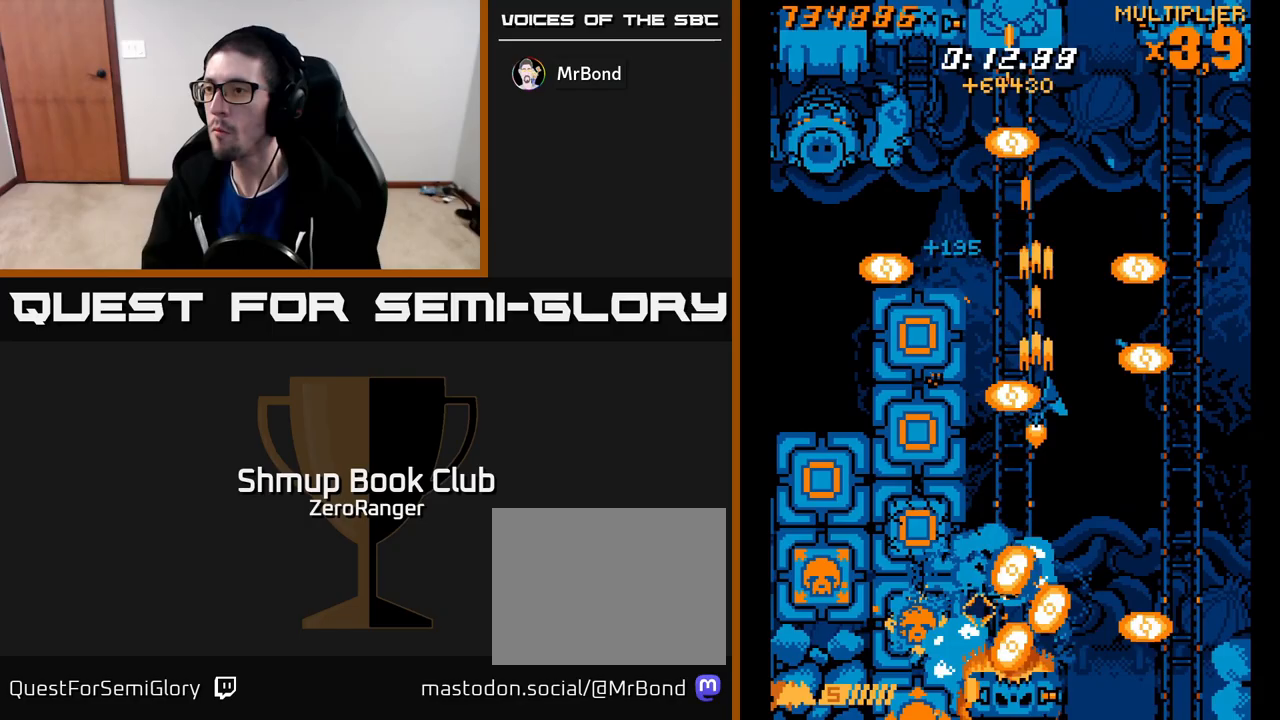
{"buttons": ["X", "DPAD_LEFT"], "left_stick": "center", "events": [[317, "DPAD_UP", "up"], [350, "DPAD_DOWN", "down"], [350, "X", "down"], [383, "A", "up"], [400, "DPAD_LEFT", "down"], [450, "DPAD_DOWN", "up"]]}
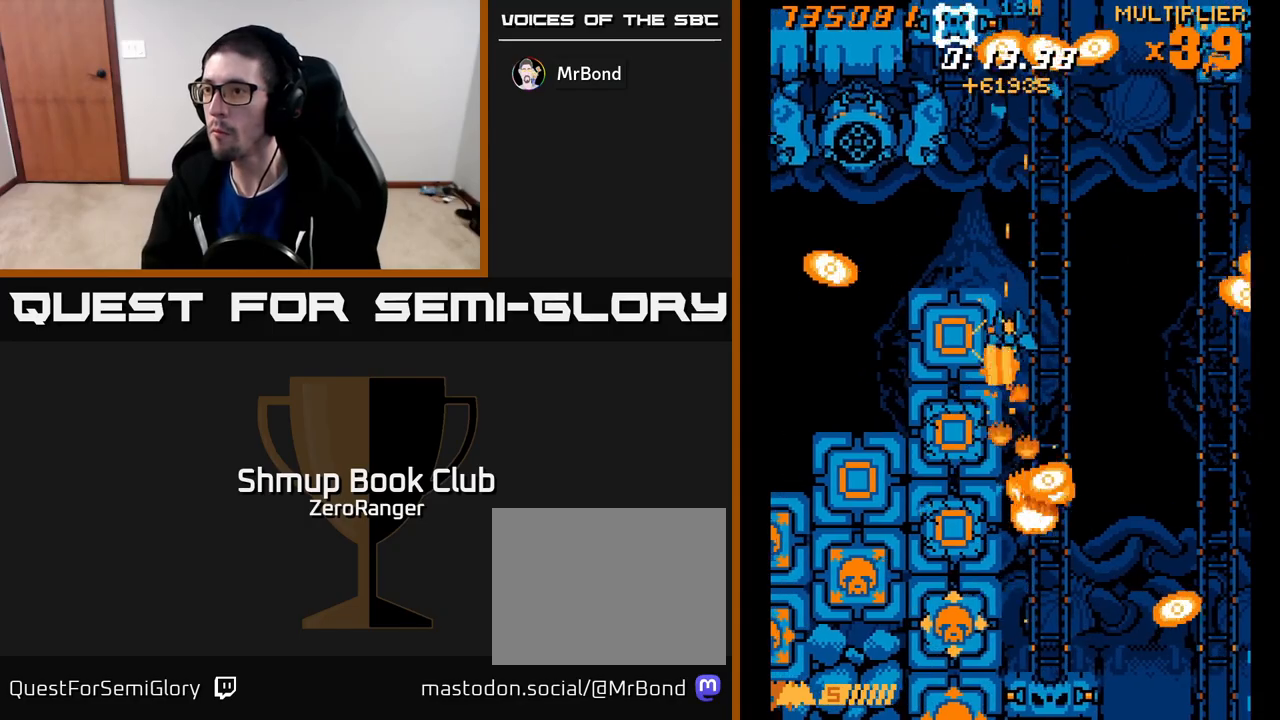
{"buttons": ["X", "DPAD_DOWN"], "left_stick": "center", "events": [[17, "DPAD_UP", "down"], [83, "DPAD_LEFT", "up"], [217, "DPAD_LEFT", "down"], [267, "DPAD_UP", "up"], [367, "DPAD_DOWN", "down"], [400, "DPAD_LEFT", "up"]]}
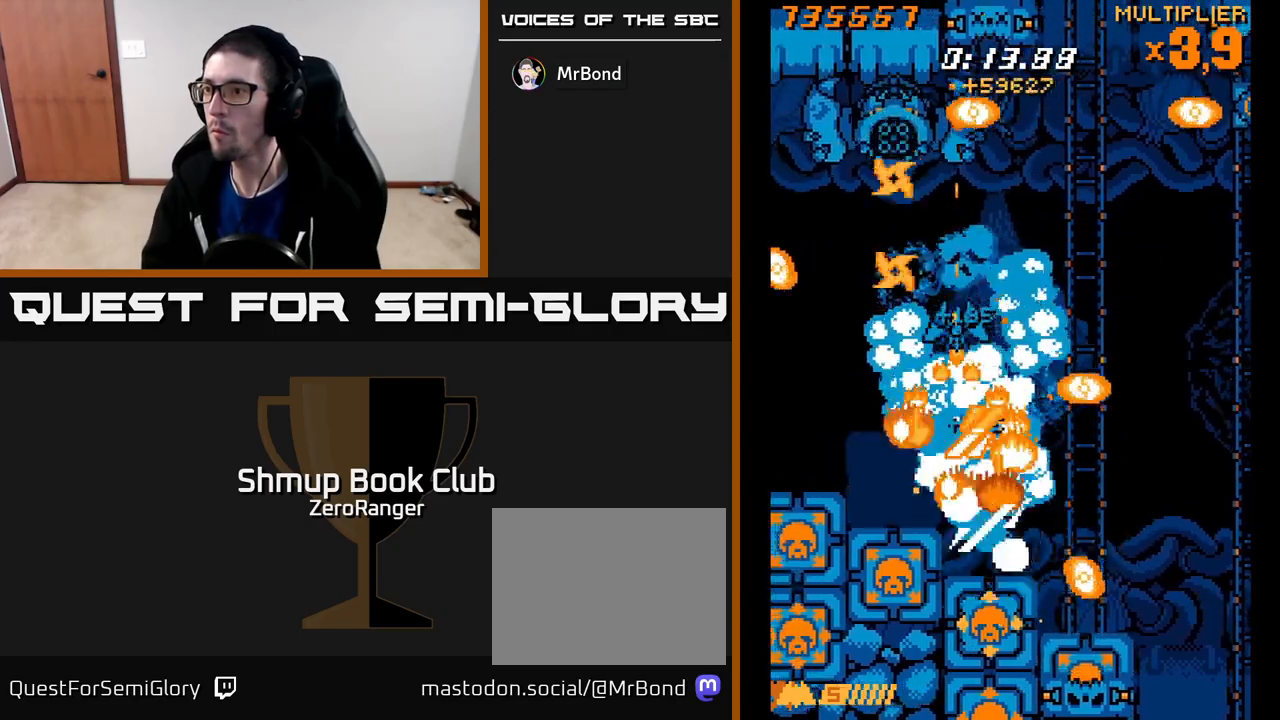
{"buttons": ["X", "DPAD_RIGHT"], "left_stick": "center", "events": [[300, "DPAD_RIGHT", "down"], [350, "DPAD_DOWN", "up"], [383, "DPAD_RIGHT", "up"], [500, "DPAD_RIGHT", "down"]]}
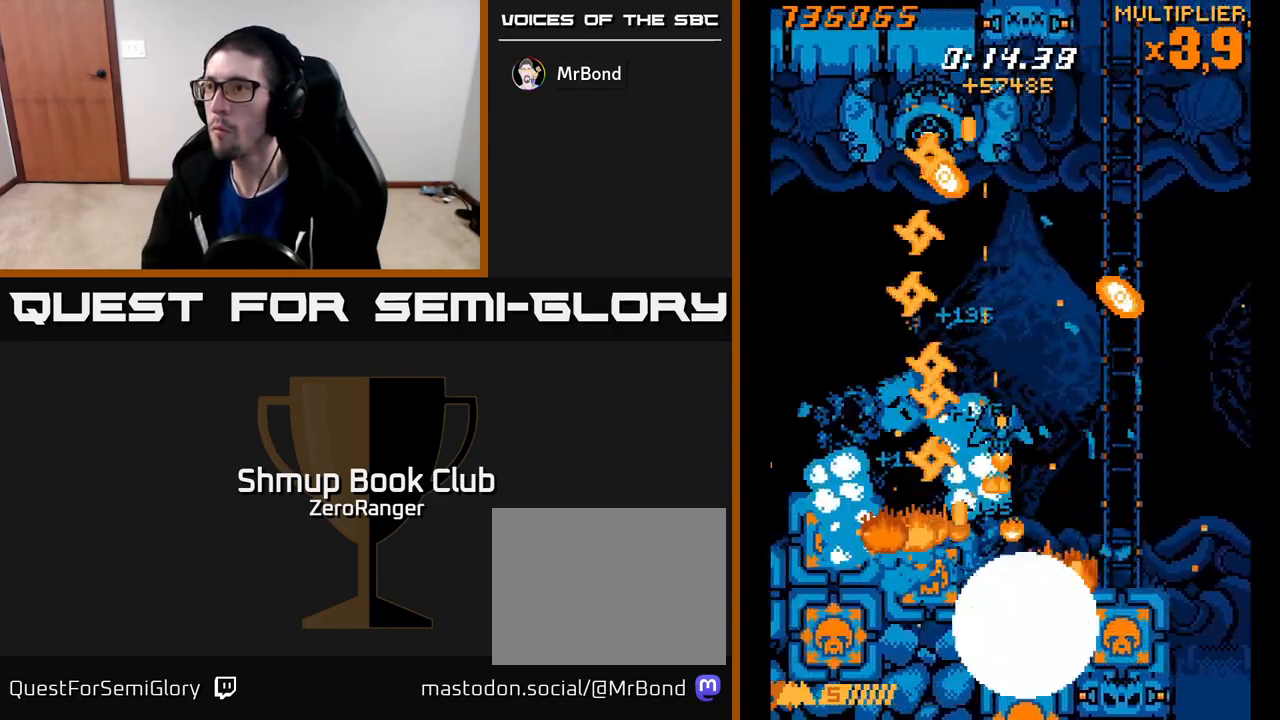
{"buttons": ["A", "DPAD_UP"], "left_stick": "center", "events": [[50, "DPAD_UP", "down"], [83, "A", "down"], [133, "X", "up"], [217, "DPAD_RIGHT", "up"]]}
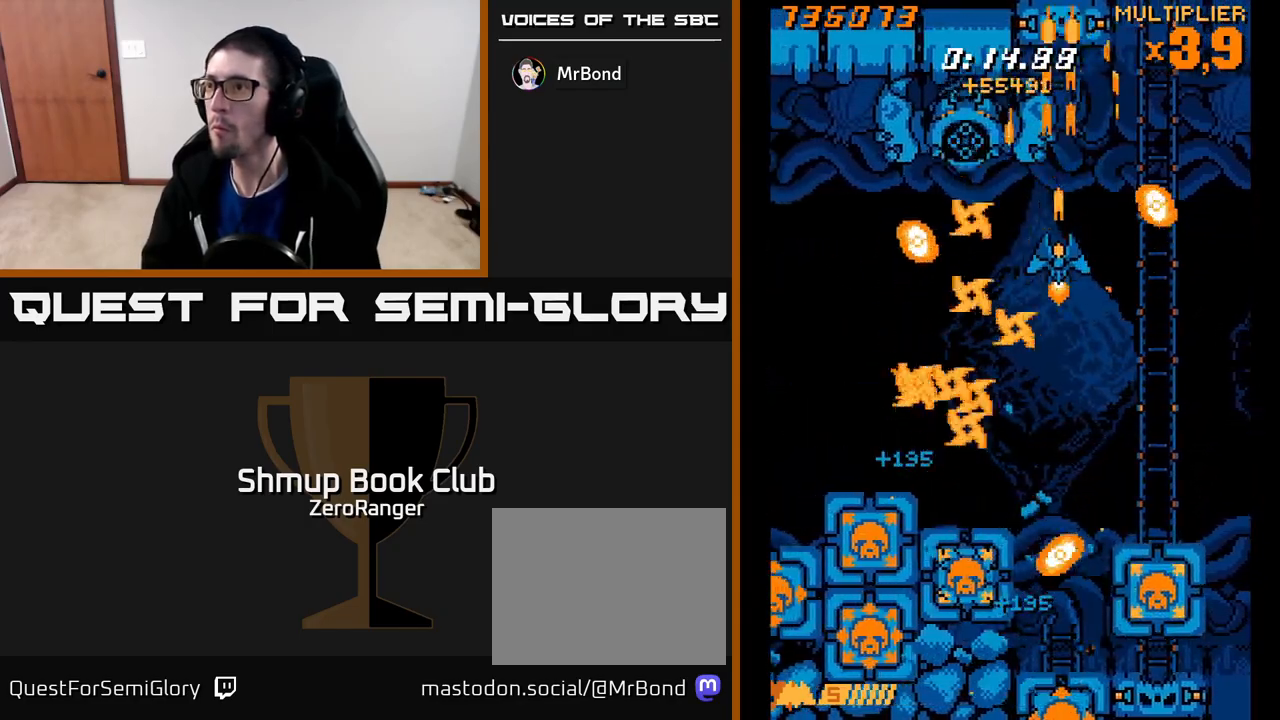
{"buttons": ["A"], "left_stick": "center", "events": [[100, "DPAD_RIGHT", "down"], [133, "DPAD_UP", "up"], [200, "DPAD_DOWN", "down"], [200, "DPAD_RIGHT", "up"], [250, "DPAD_DOWN", "up"], [283, "DPAD_LEFT", "down"], [383, "DPAD_LEFT", "up"]]}
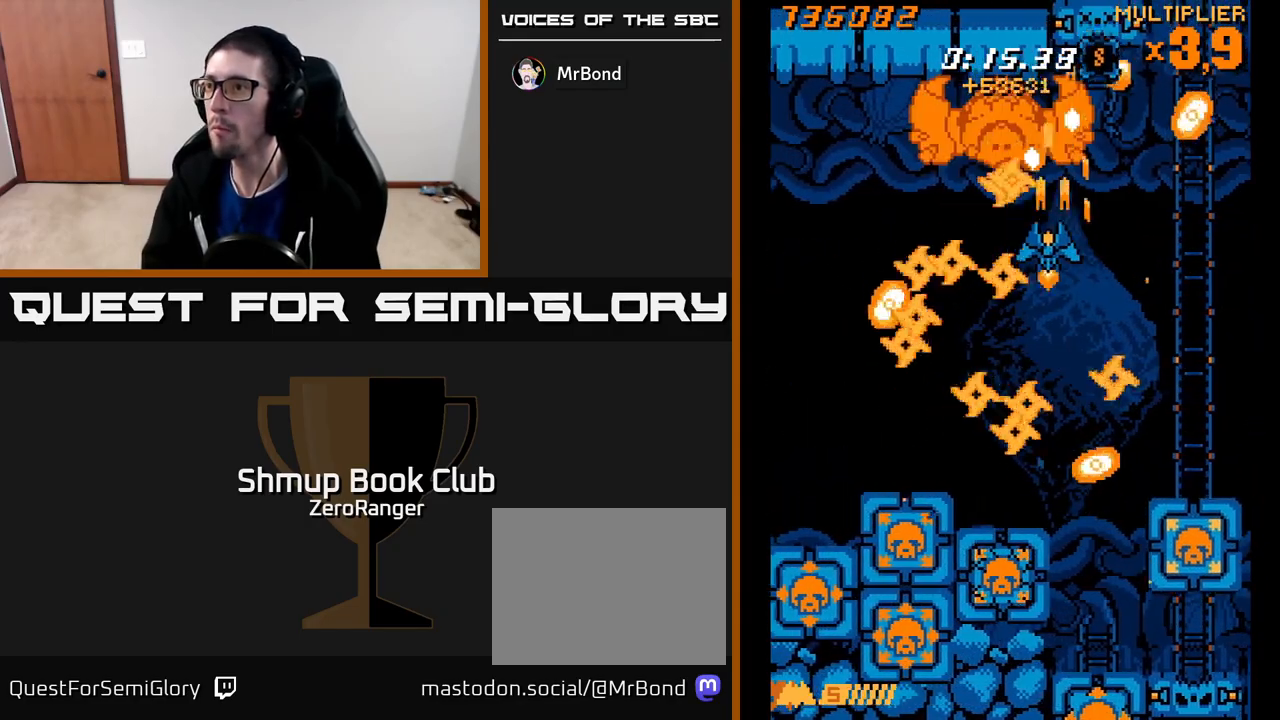
{"buttons": ["A"], "left_stick": "center", "events": [[17, "DPAD_LEFT", "down"], [117, "DPAD_LEFT", "up"], [133, "DPAD_RIGHT", "down"], [317, "DPAD_RIGHT", "up"], [333, "DPAD_UP", "down"], [400, "DPAD_UP", "up"]]}
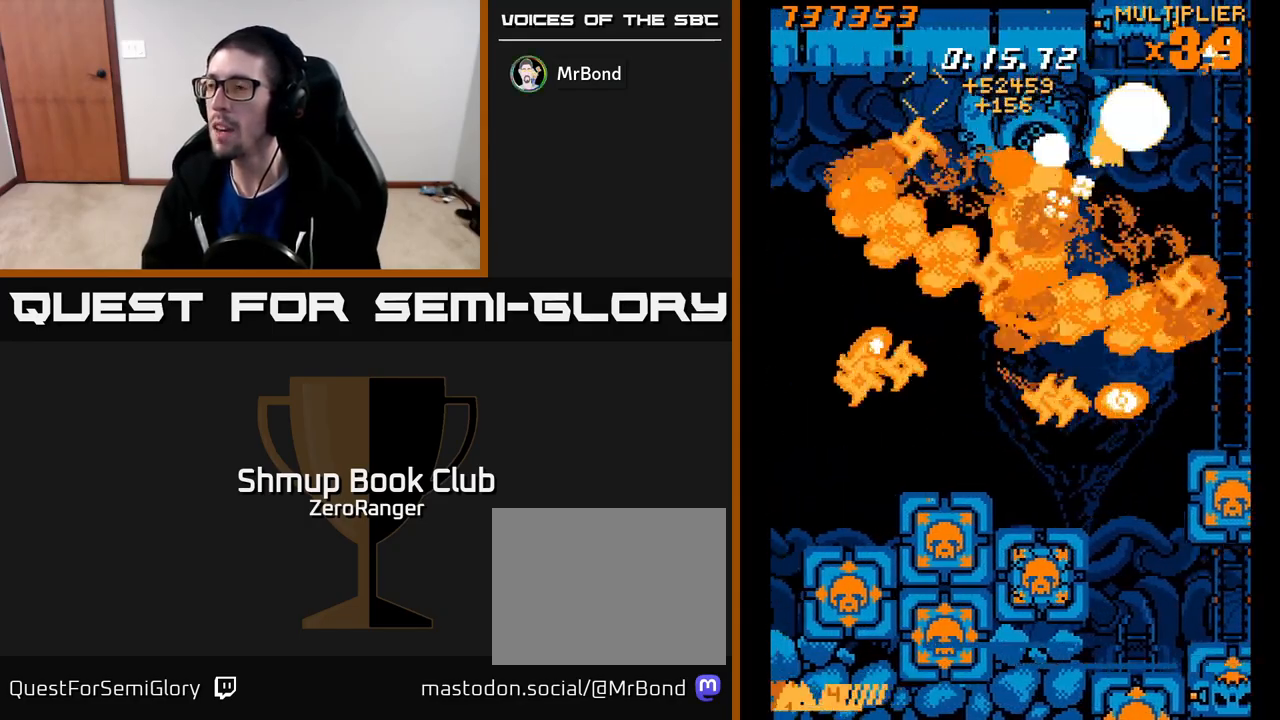
{"buttons": ["X", "DPAD_DOWN", "DPAD_RIGHT"], "left_stick": "center", "events": [[133, "DPAD_RIGHT", "down"], [183, "DPAD_DOWN", "down"], [200, "A", "up"], [250, "X", "down"]]}
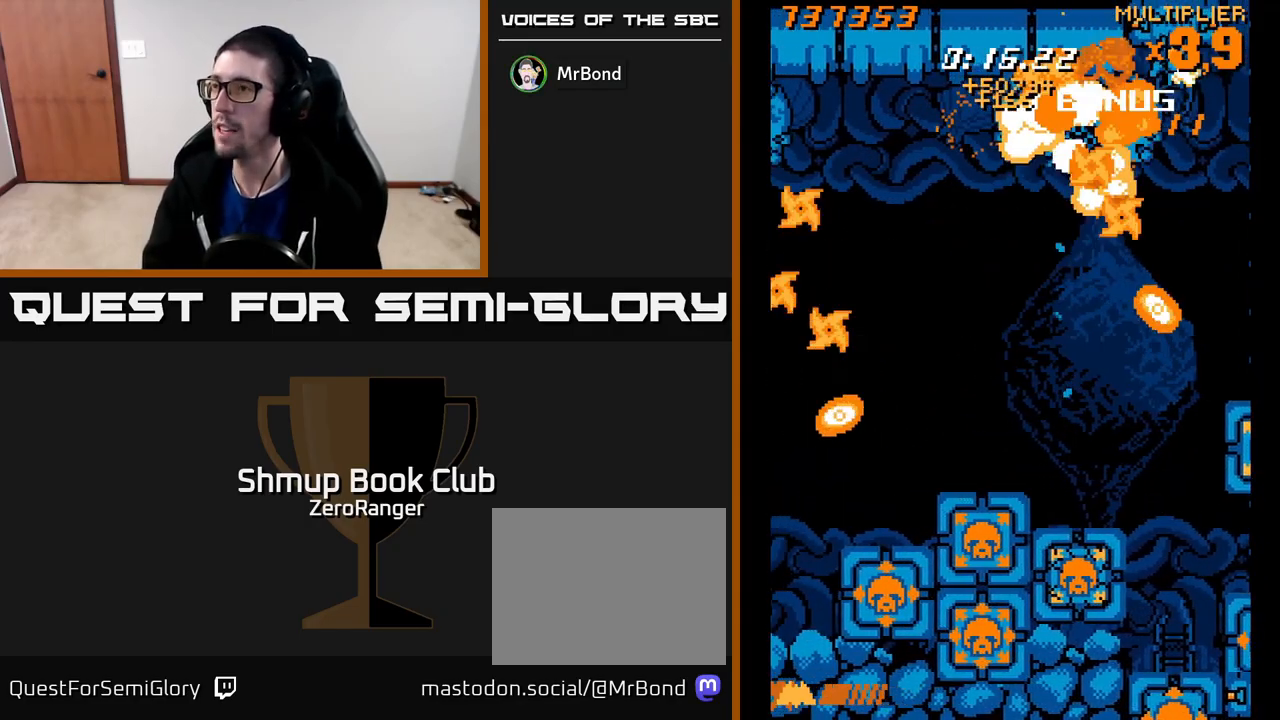
{"buttons": ["X", "DPAD_DOWN", "DPAD_RIGHT"], "left_stick": "center", "events": [[33, "A", "down"], [83, "A", "up"], [333, "DPAD_RIGHT", "up"], [467, "DPAD_RIGHT", "down"]]}
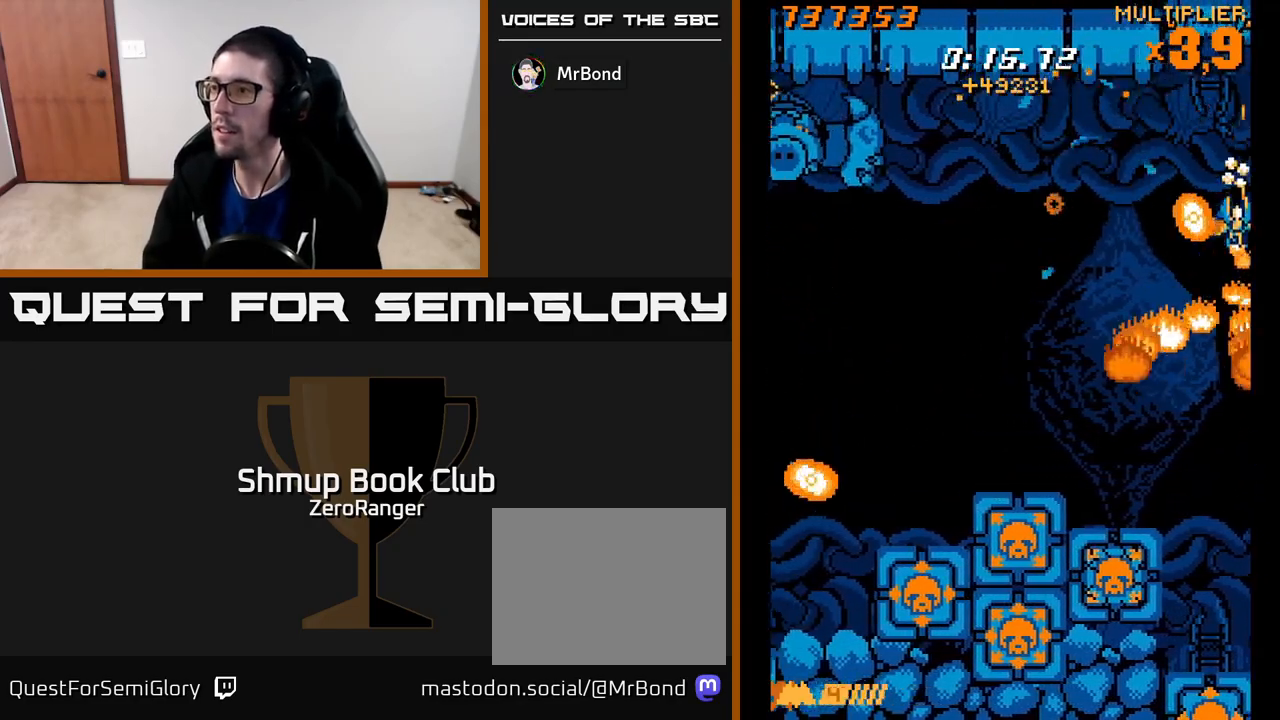
{"buttons": ["X", "DPAD_DOWN", "DPAD_LEFT"], "left_stick": "center", "events": [[150, "DPAD_RIGHT", "up"], [200, "DPAD_LEFT", "down"]]}
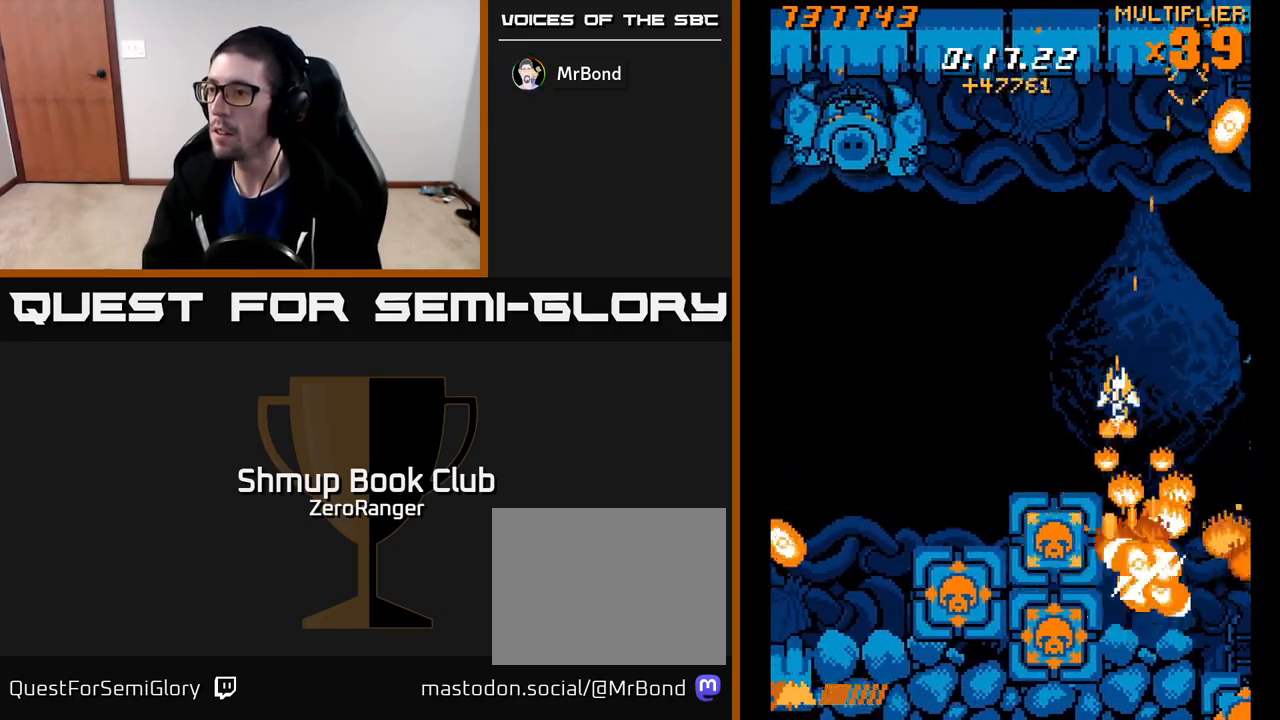
{"buttons": ["X", "DPAD_RIGHT"], "left_stick": "center", "events": [[450, "DPAD_LEFT", "up"], [467, "DPAD_DOWN", "up"], [467, "DPAD_RIGHT", "down"]]}
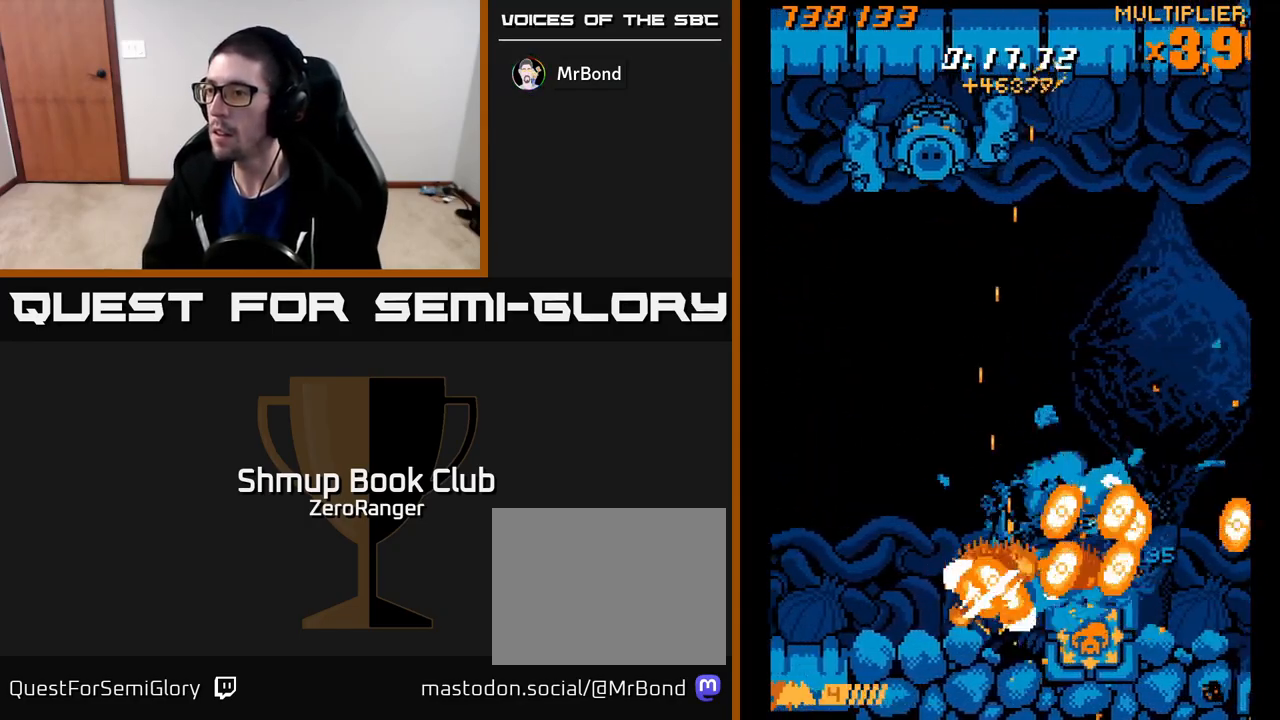
{"buttons": ["A", "DPAD_UP"], "left_stick": "center", "events": [[183, "DPAD_UP", "down"], [217, "DPAD_RIGHT", "up"], [283, "DPAD_LEFT", "down"], [433, "A", "down"], [433, "DPAD_LEFT", "up"], [467, "X", "up"]]}
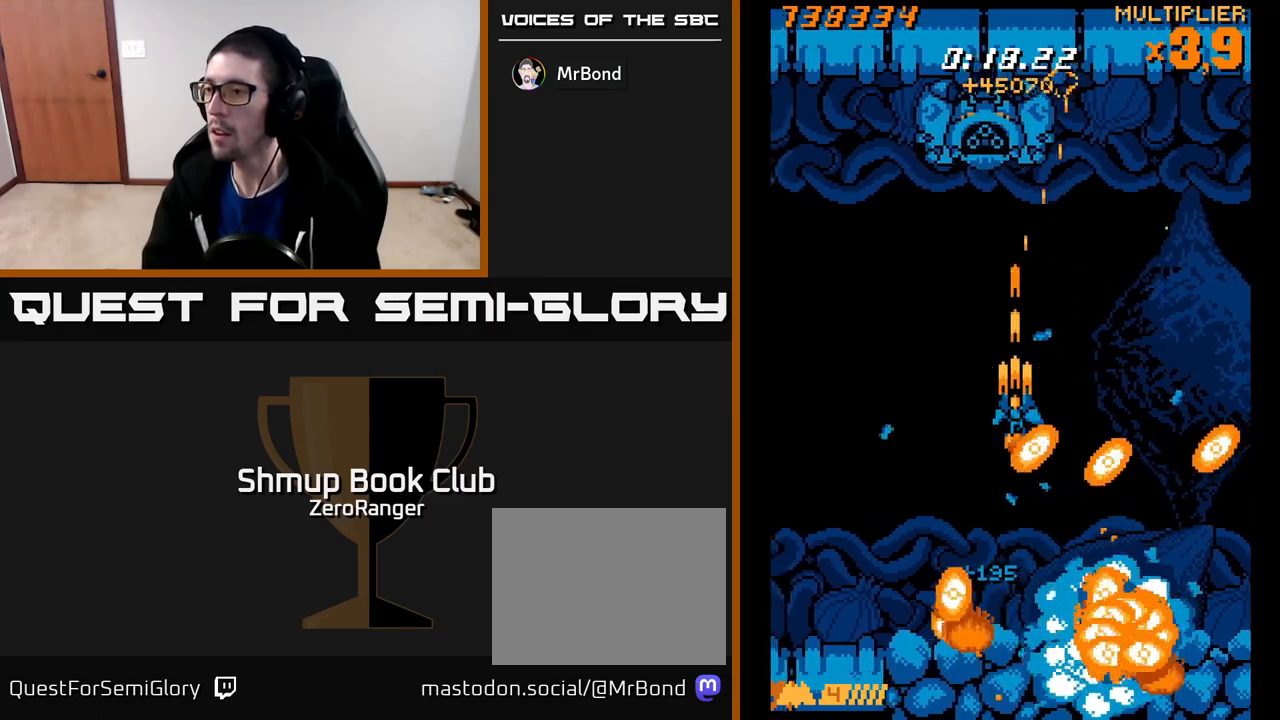
{"buttons": ["A", "DPAD_RIGHT"], "left_stick": "center", "events": [[467, "DPAD_RIGHT", "down"], [500, "DPAD_UP", "up"]]}
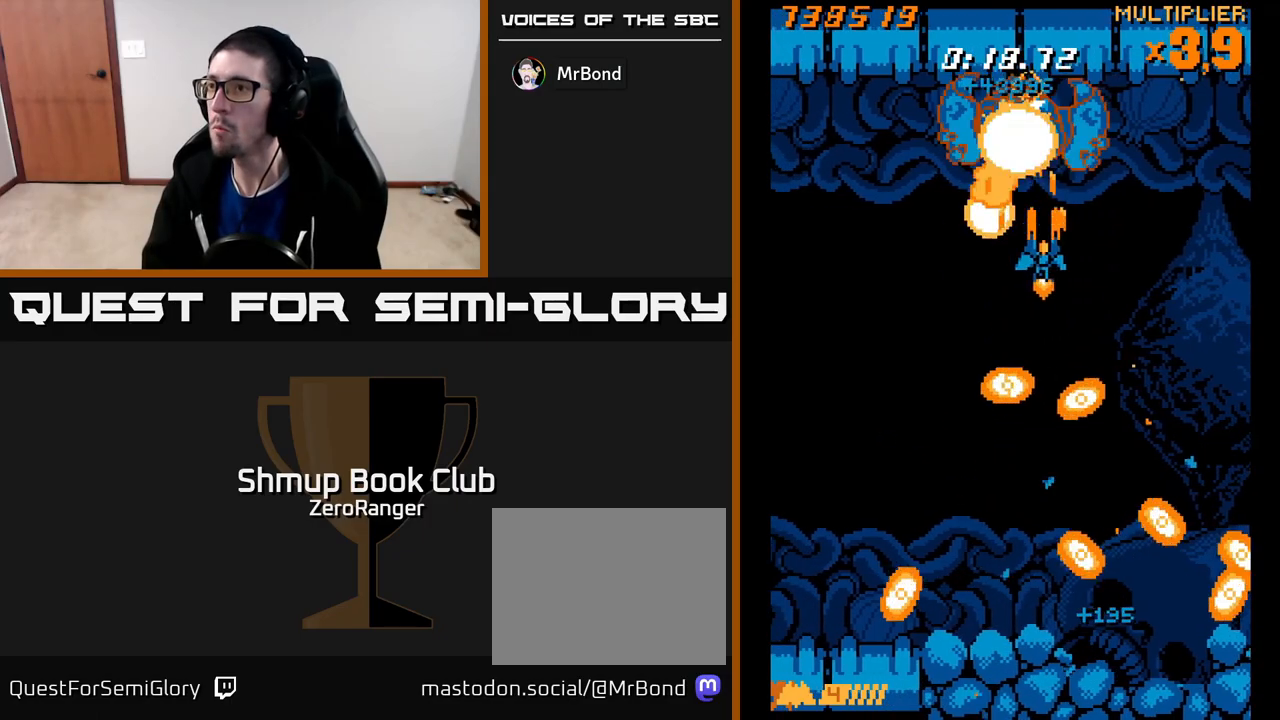
{"buttons": ["X", "DPAD_DOWN", "DPAD_LEFT"], "left_stick": "center", "events": [[100, "DPAD_DOWN", "down"], [350, "DPAD_RIGHT", "up"], [417, "X", "down"], [467, "A", "up"], [500, "DPAD_LEFT", "down"]]}
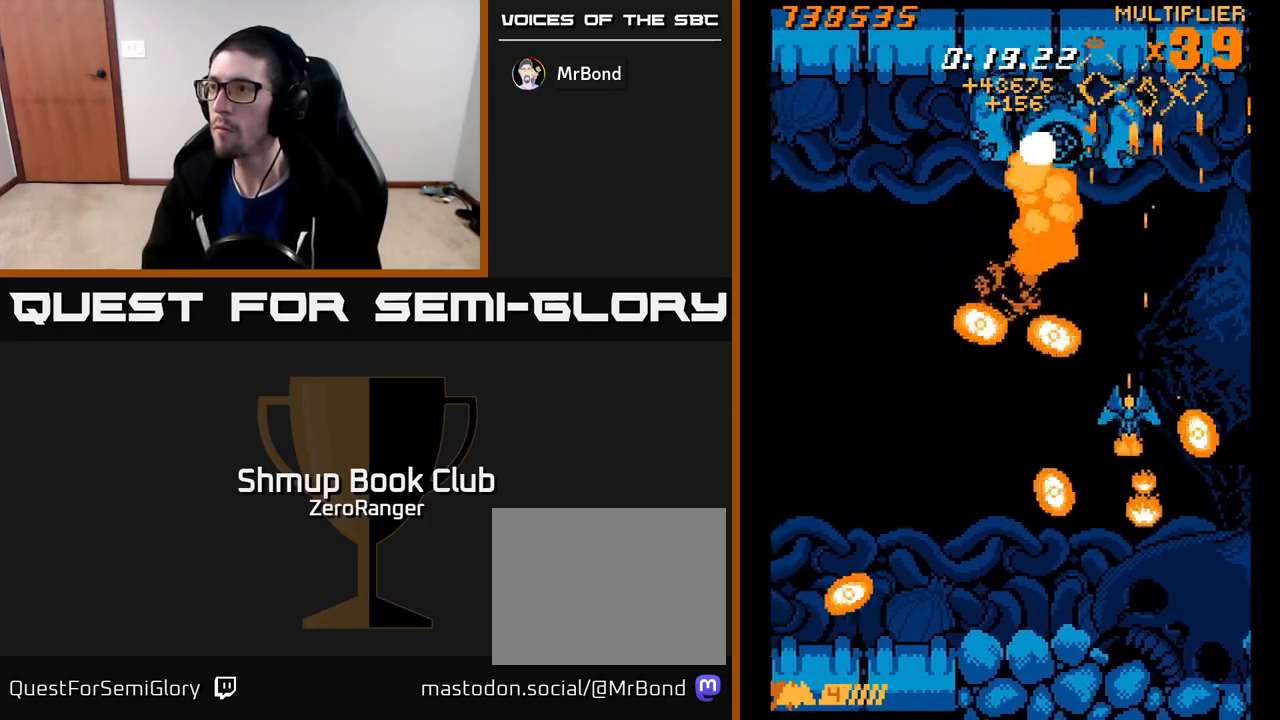
{"buttons": ["A", "DPAD_RIGHT"], "left_stick": "center", "events": [[117, "DPAD_LEFT", "up"], [150, "DPAD_RIGHT", "down"], [183, "DPAD_DOWN", "up"], [283, "DPAD_DOWN", "down"], [300, "A", "down"], [317, "X", "up"], [383, "DPAD_DOWN", "up"]]}
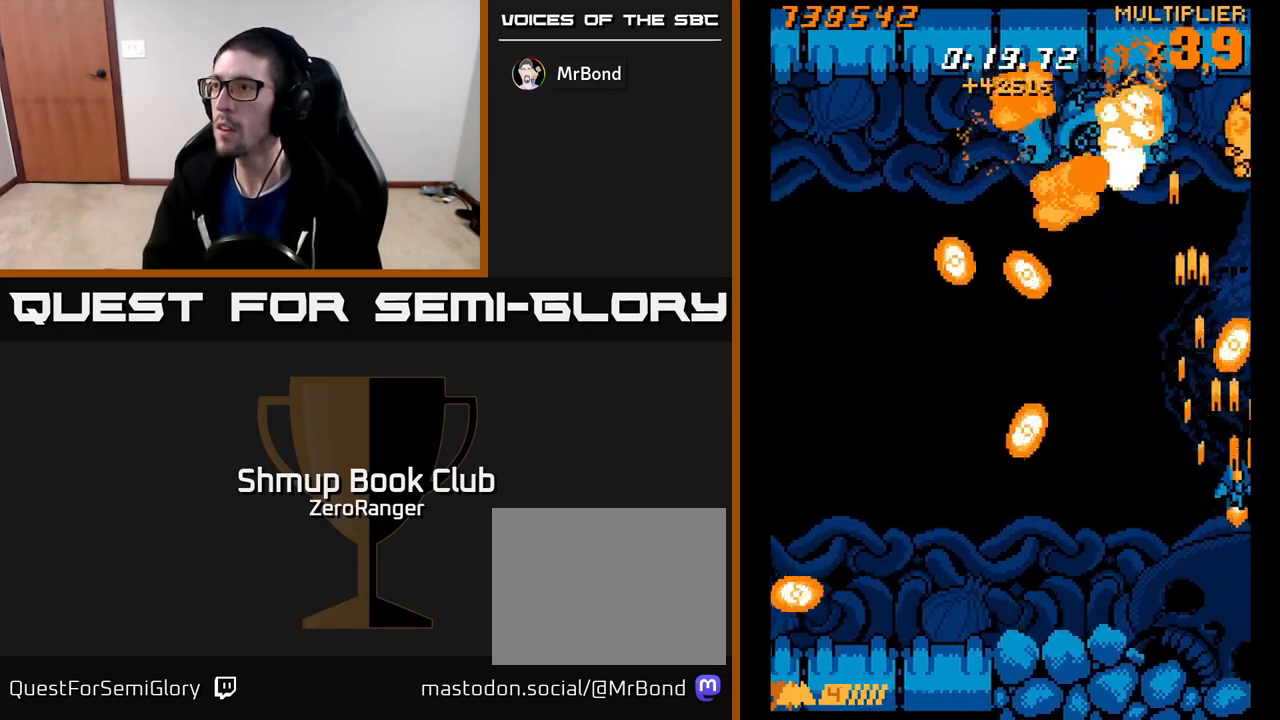
{"buttons": ["A", "DPAD_UP"], "left_stick": "center", "events": [[33, "DPAD_UP", "down"], [83, "DPAD_RIGHT", "up"]]}
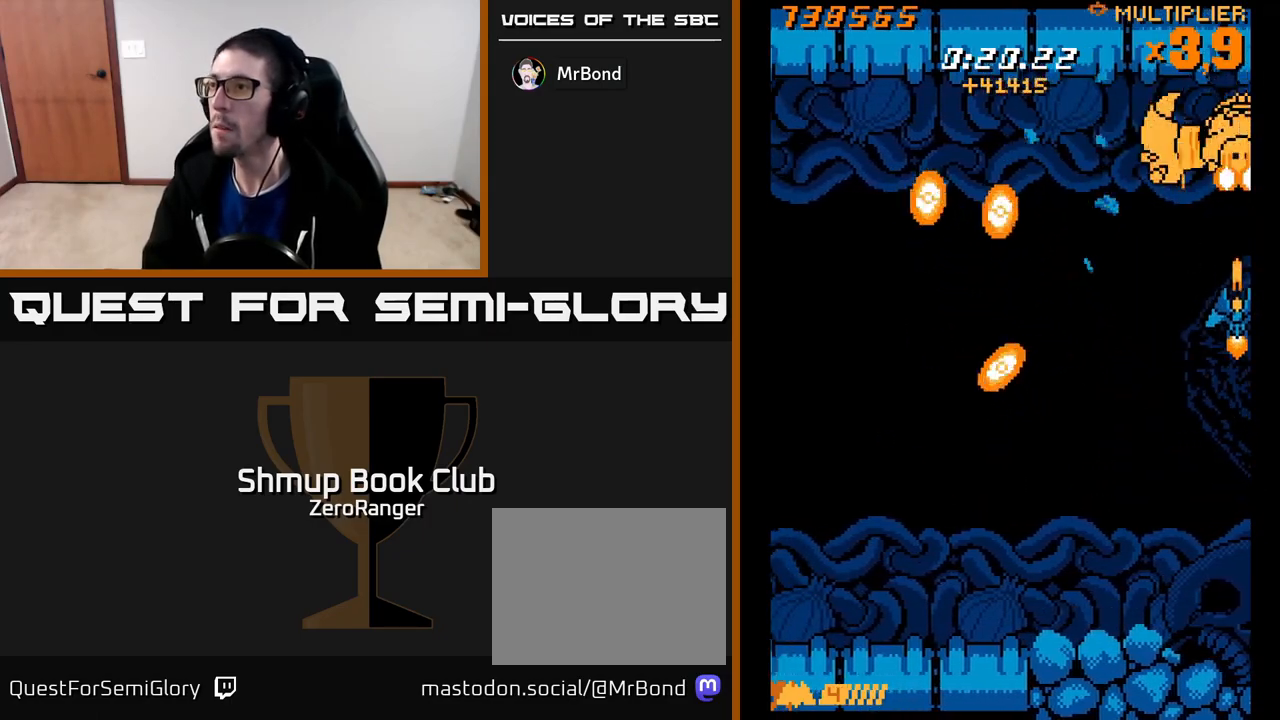
{"buttons": ["X", "DPAD_DOWN", "DPAD_LEFT"], "left_stick": "center", "events": [[233, "DPAD_LEFT", "down"], [283, "DPAD_UP", "up"], [333, "DPAD_DOWN", "down"], [450, "X", "down"], [500, "A", "up"]]}
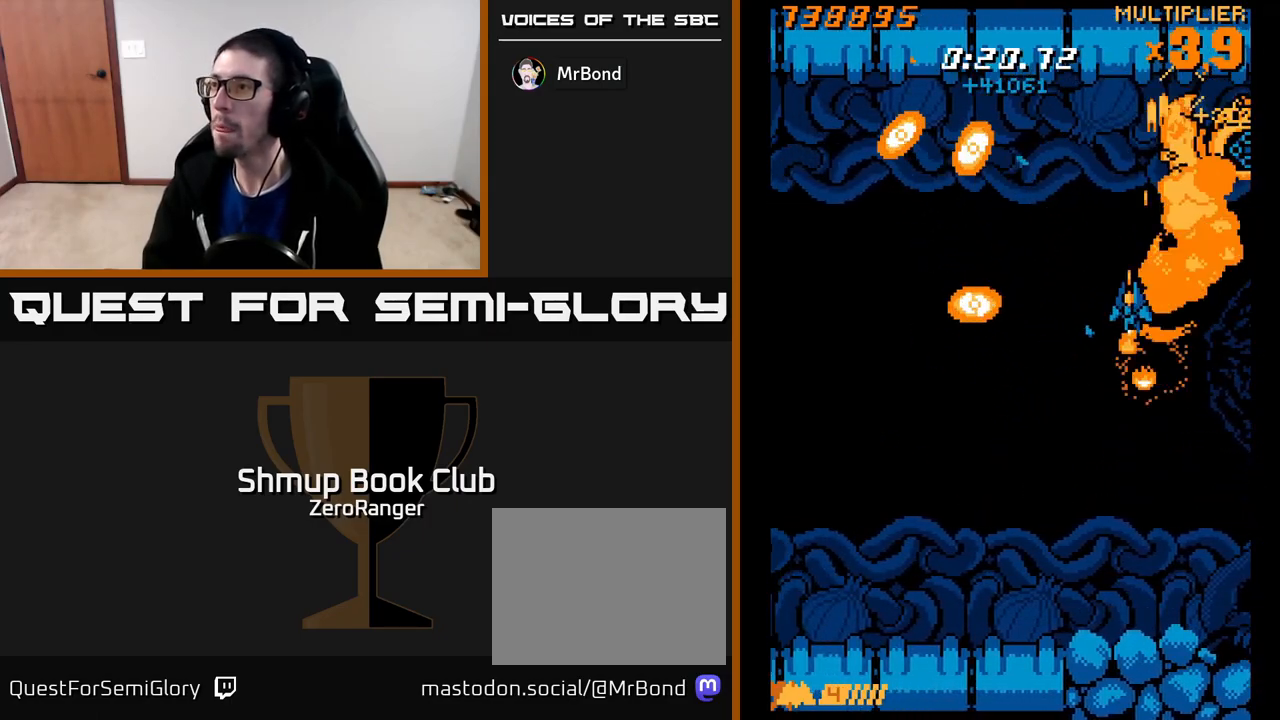
{"buttons": ["X", "DPAD_LEFT"], "left_stick": "center", "events": [[467, "DPAD_DOWN", "up"]]}
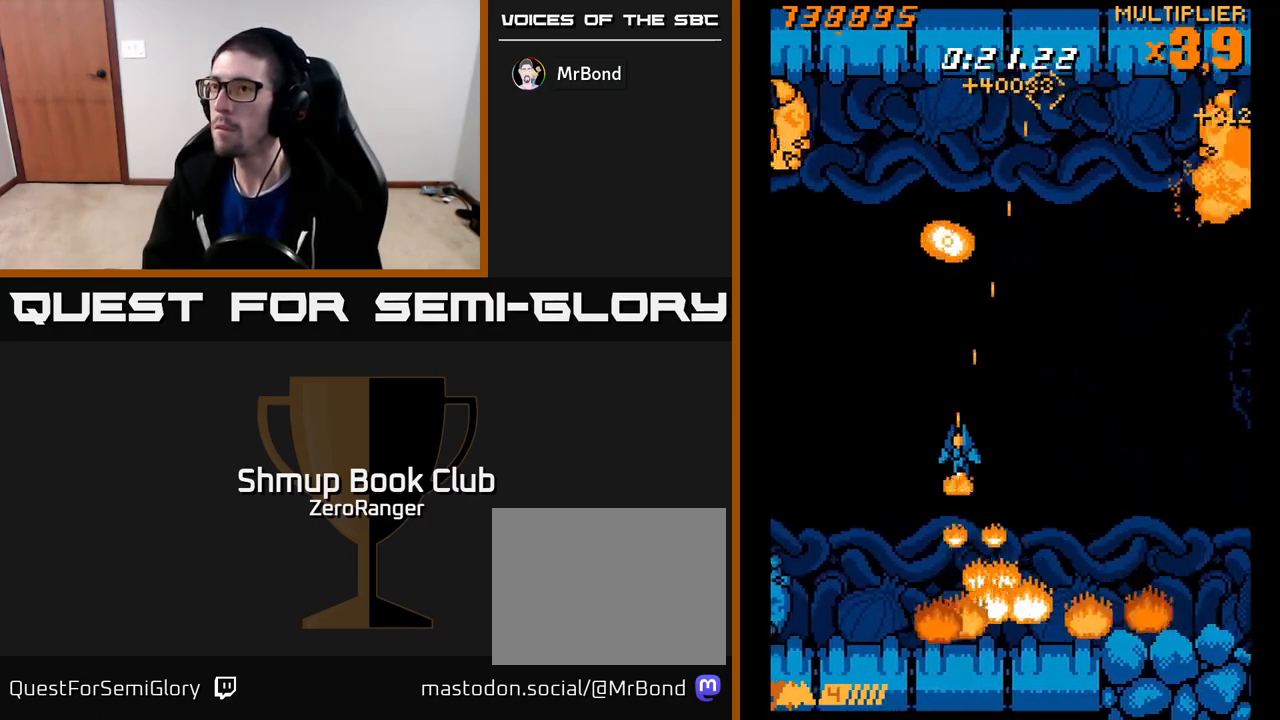
{"buttons": ["A", "DPAD_UP"], "left_stick": "center", "events": [[83, "A", "down"], [117, "X", "up"], [317, "DPAD_UP", "down"], [450, "DPAD_LEFT", "up"]]}
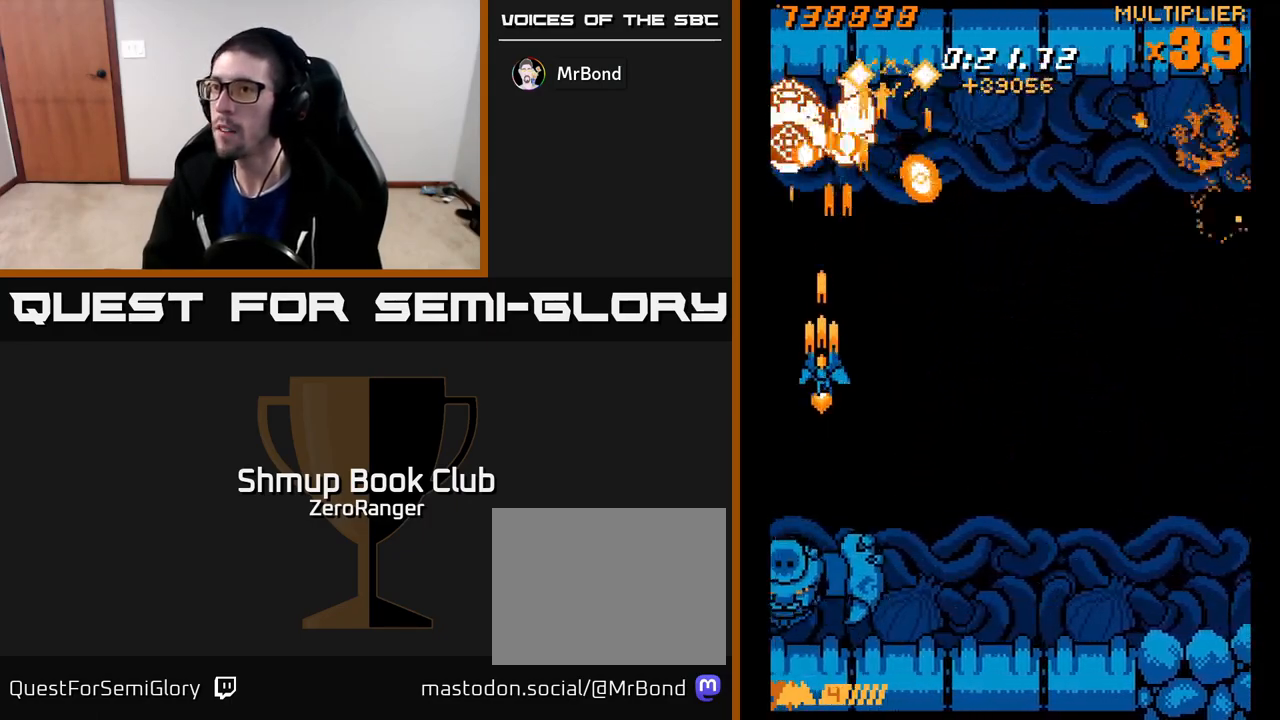
{"buttons": ["A", "DPAD_DOWN", "DPAD_RIGHT"], "left_stick": "center", "events": [[300, "DPAD_RIGHT", "down"], [333, "DPAD_UP", "up"], [350, "DPAD_DOWN", "down"]]}
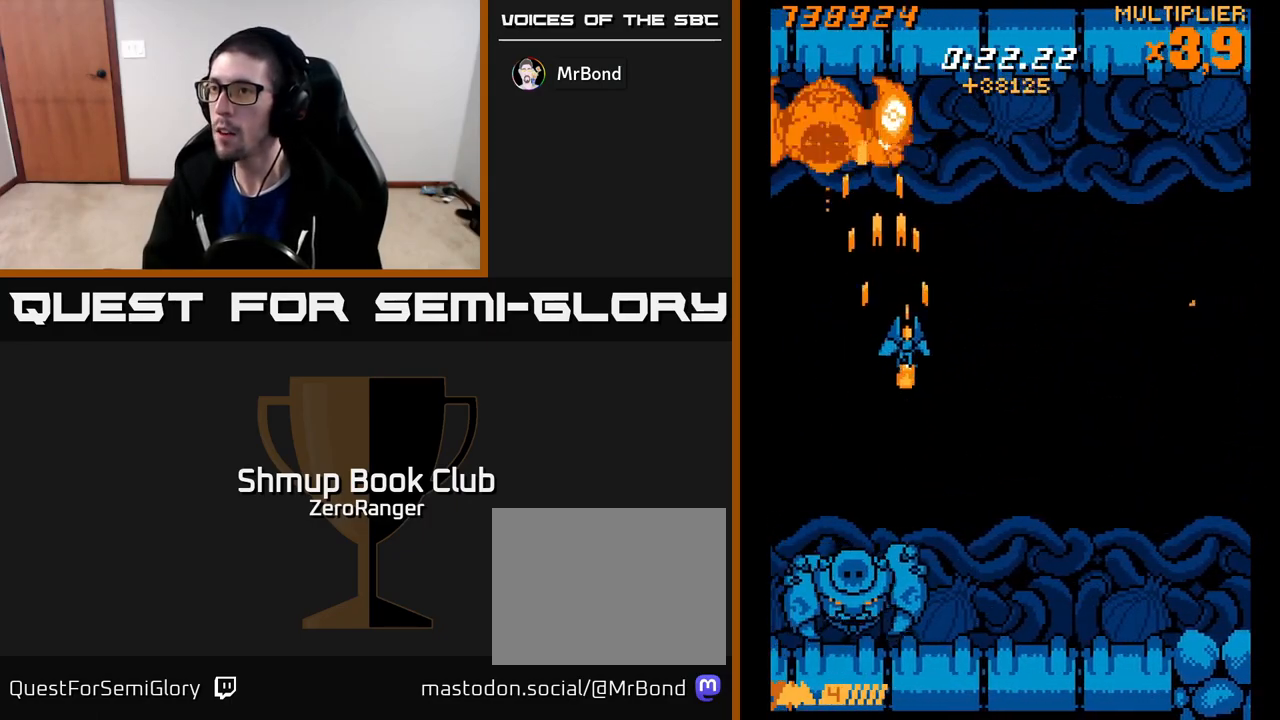
{"buttons": ["X", "DPAD_DOWN", "DPAD_RIGHT"], "left_stick": "center", "events": [[17, "X", "down"], [67, "A", "up"], [83, "DPAD_RIGHT", "up"], [167, "DPAD_LEFT", "down"], [283, "DPAD_LEFT", "up"], [450, "DPAD_RIGHT", "down"]]}
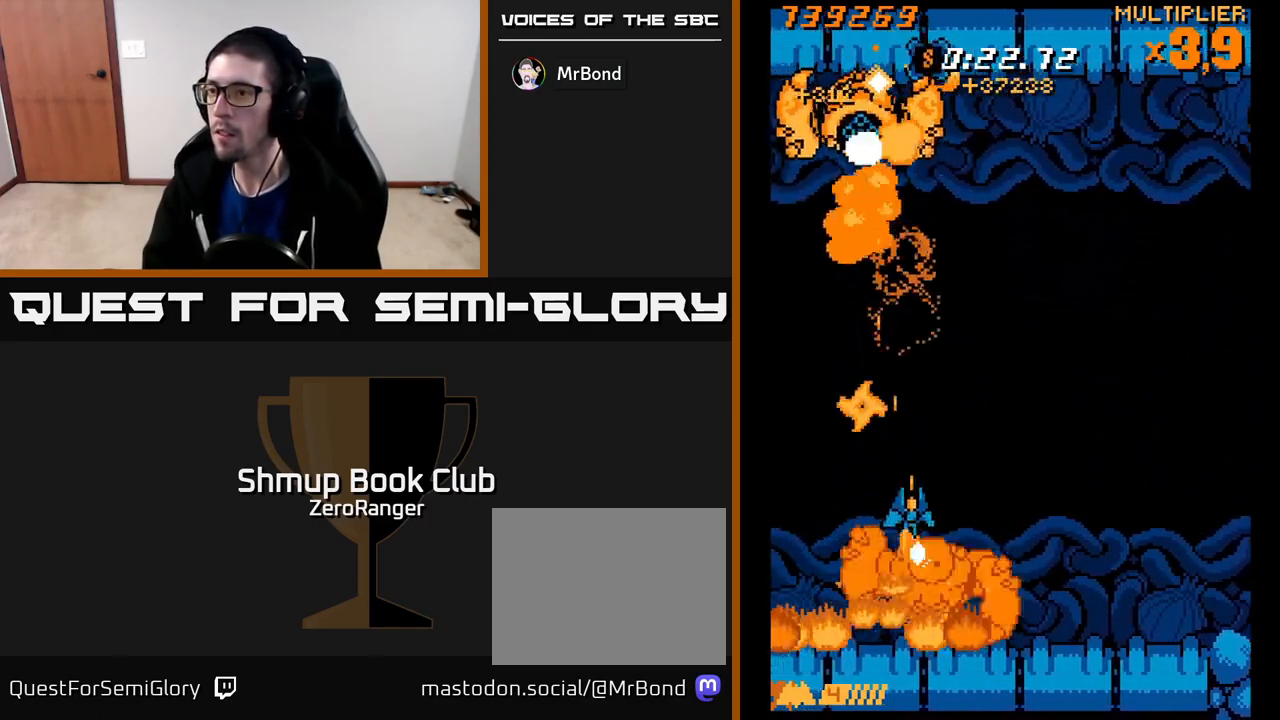
{"buttons": ["A", "DPAD_UP", "DPAD_RIGHT"], "left_stick": "center", "events": [[167, "DPAD_DOWN", "up"], [233, "A", "down"], [233, "DPAD_UP", "down"], [283, "X", "up"]]}
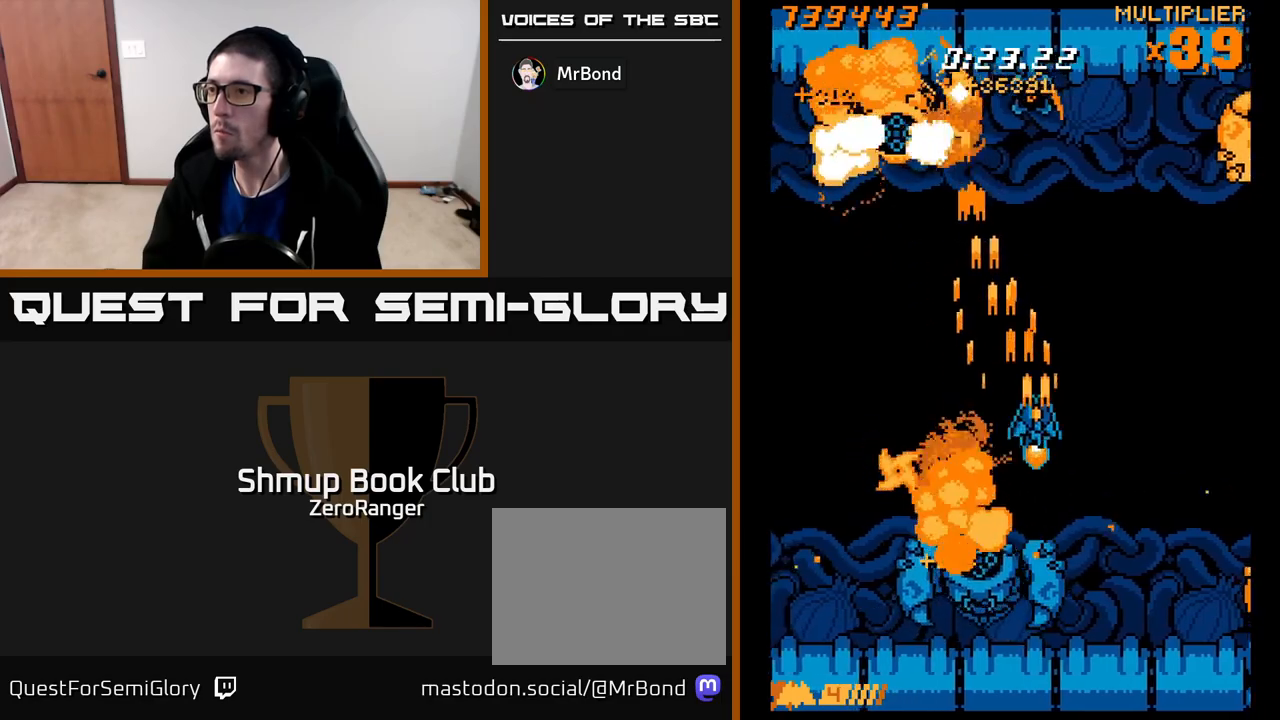
{"buttons": ["A", "DPAD_UP", "DPAD_RIGHT"], "left_stick": "center", "events": [[217, "DPAD_UP", "up"], [333, "DPAD_UP", "down"]]}
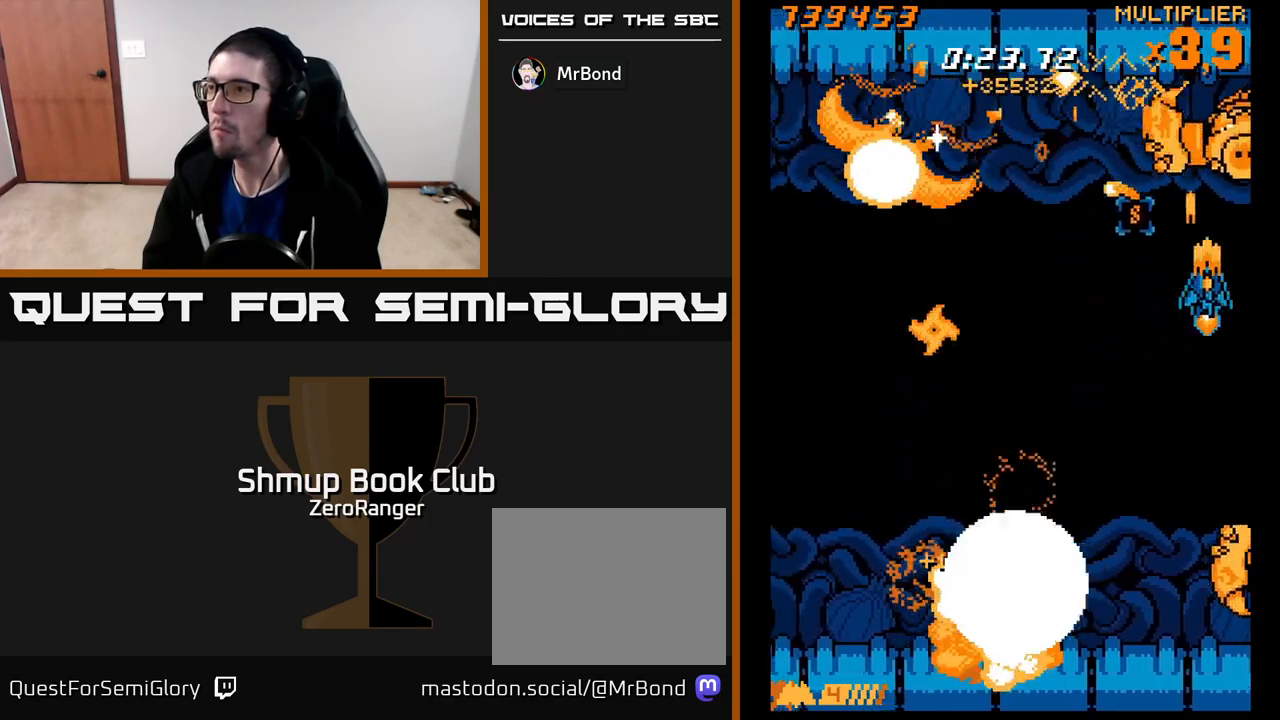
{"buttons": ["A", "DPAD_DOWN", "DPAD_LEFT"], "left_stick": "center", "events": [[133, "DPAD_RIGHT", "up"], [150, "DPAD_UP", "up"], [200, "DPAD_DOWN", "down"], [383, "DPAD_DOWN", "up"], [417, "DPAD_LEFT", "down"], [483, "DPAD_DOWN", "down"]]}
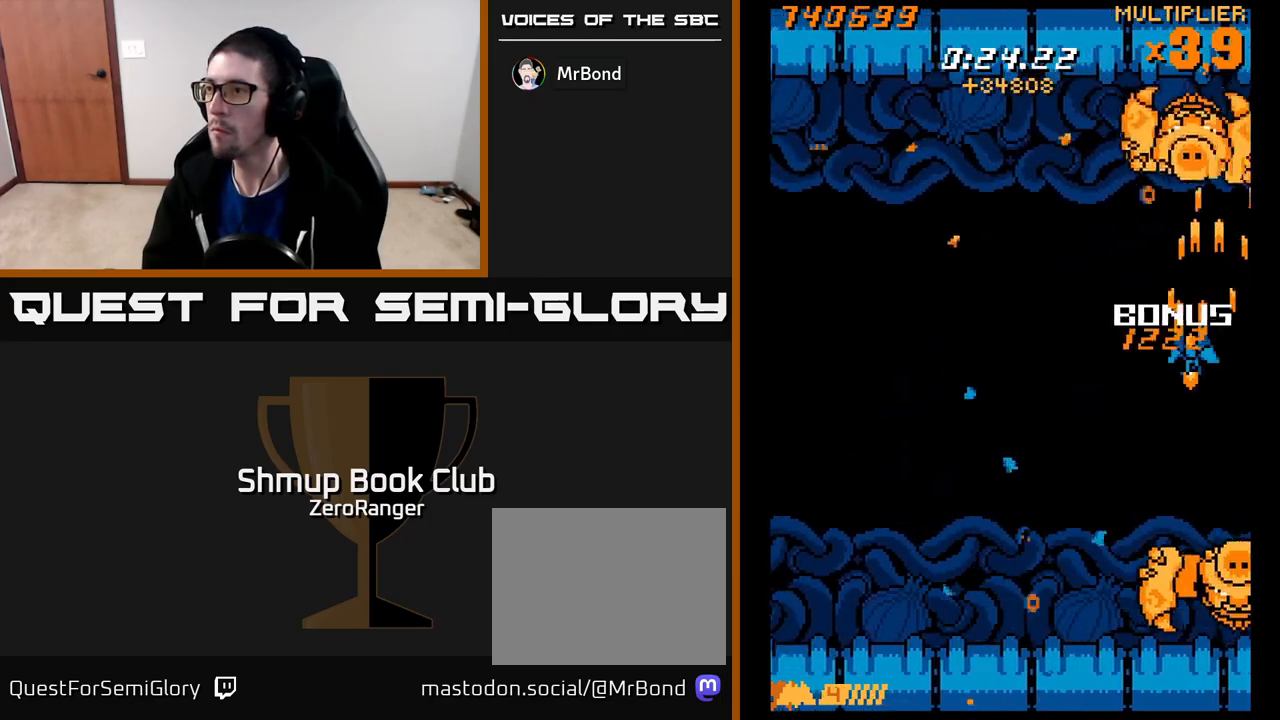
{"buttons": ["X"], "left_stick": "center", "events": [[50, "DPAD_LEFT", "up"], [167, "DPAD_LEFT", "down"], [233, "DPAD_LEFT", "up"], [350, "X", "down"], [383, "A", "up"], [450, "DPAD_DOWN", "up"]]}
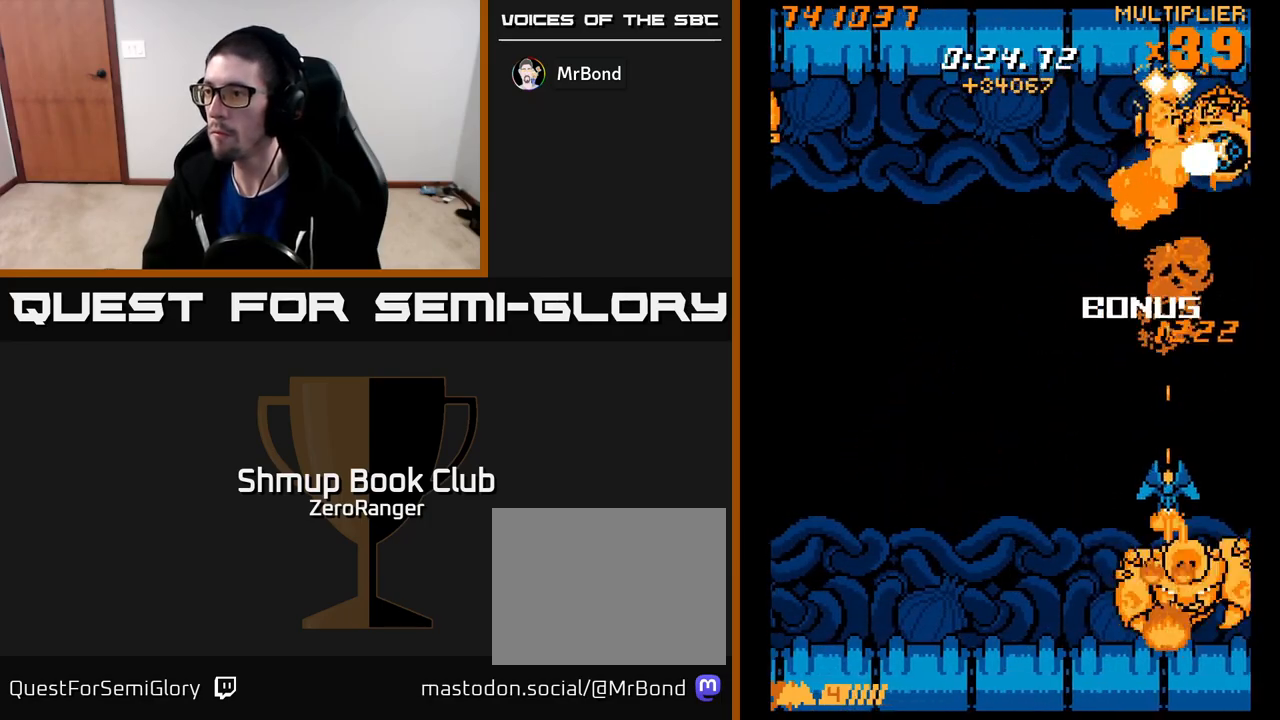
{"buttons": ["X", "DPAD_LEFT"], "left_stick": "center", "events": [[233, "DPAD_LEFT", "down"]]}
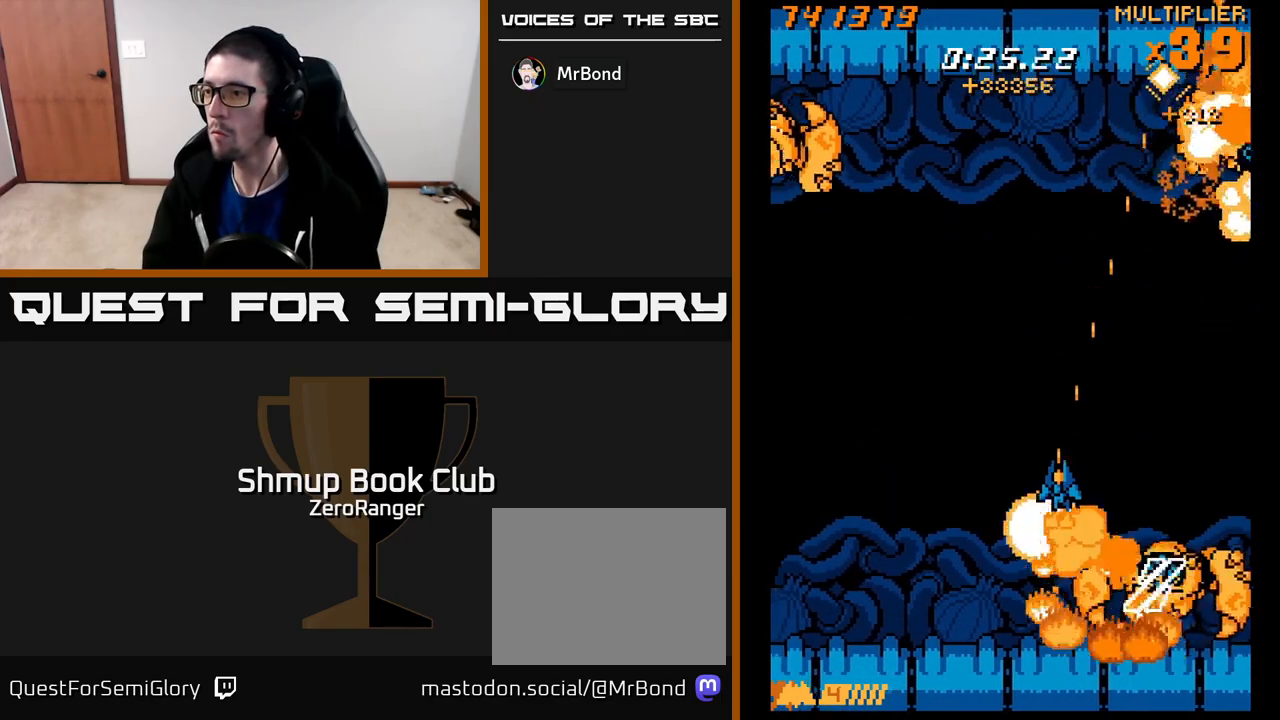
{"buttons": ["A", "X", "DPAD_UP", "DPAD_LEFT"], "left_stick": "center", "events": [[67, "A", "down"], [100, "X", "up"], [383, "DPAD_UP", "down"], [450, "X", "down"]]}
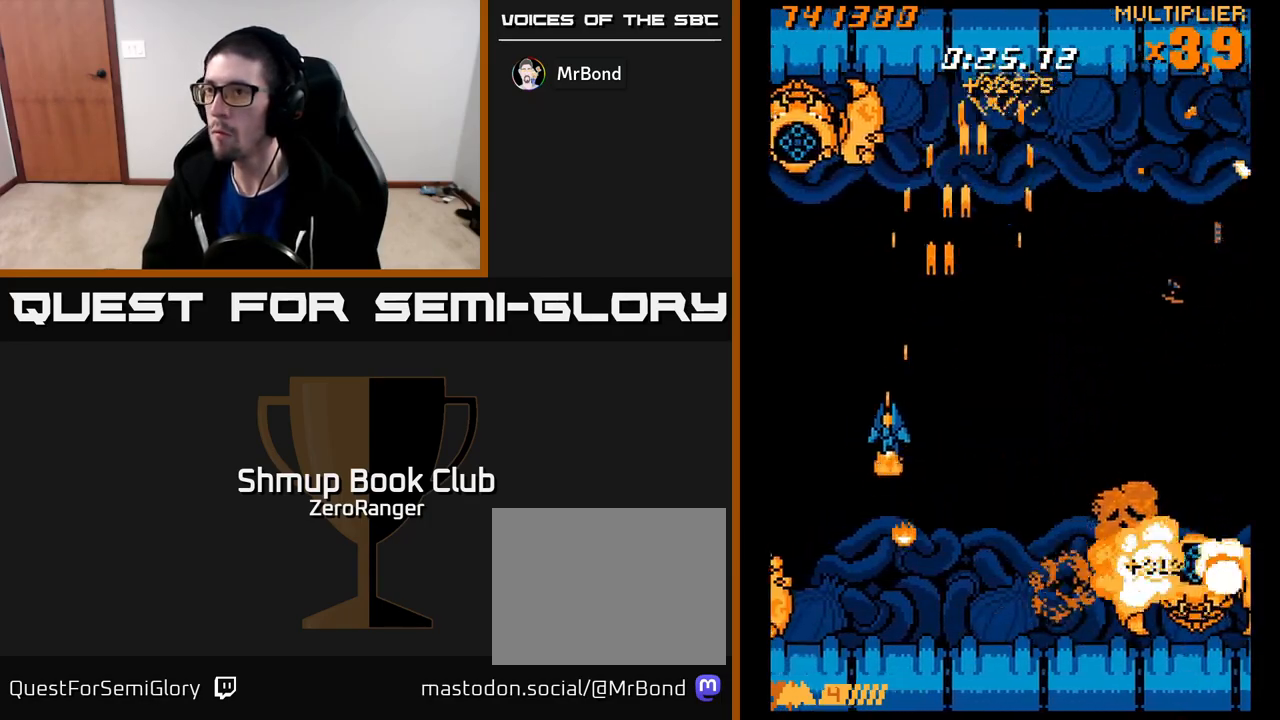
{"buttons": ["A"], "left_stick": "center", "events": [[33, "A", "up"], [183, "DPAD_LEFT", "up"], [217, "A", "down"], [217, "X", "up"], [500, "DPAD_UP", "up"]]}
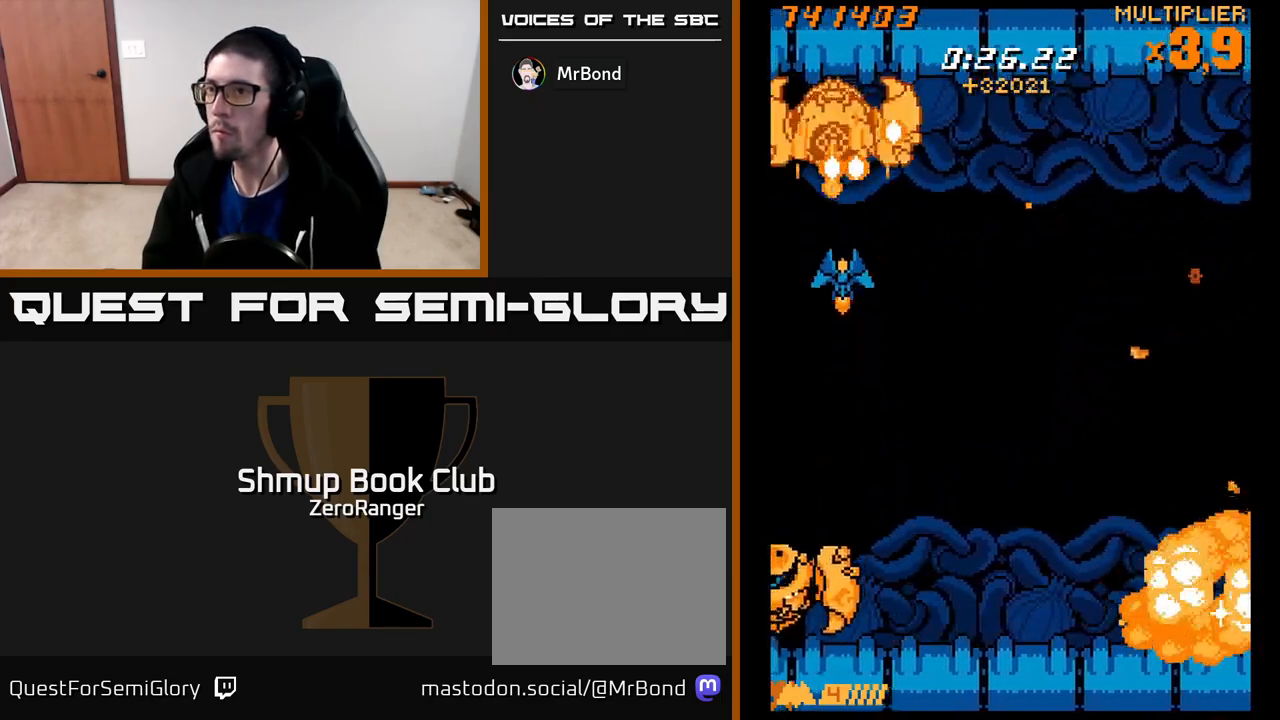
{"buttons": ["A", "X", "DPAD_DOWN", "DPAD_LEFT"], "left_stick": "center", "events": [[100, "DPAD_RIGHT", "down"], [150, "DPAD_RIGHT", "up"], [317, "DPAD_DOWN", "down"], [350, "DPAD_RIGHT", "down"], [450, "DPAD_RIGHT", "up"], [500, "DPAD_LEFT", "down"], [500, "X", "down"]]}
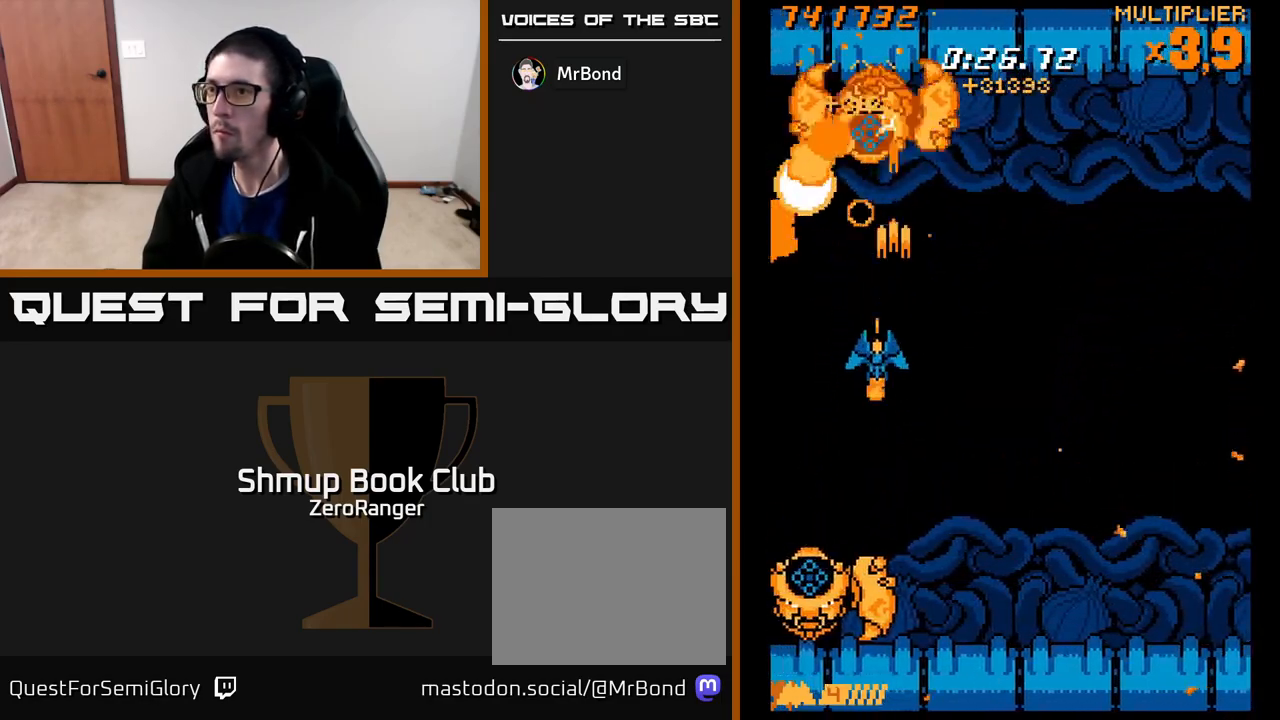
{"buttons": ["X", "DPAD_RIGHT"], "left_stick": "center", "events": [[50, "A", "up"], [200, "DPAD_LEFT", "up"], [333, "DPAD_DOWN", "up"], [400, "DPAD_UP", "down"], [433, "DPAD_RIGHT", "down"], [483, "DPAD_UP", "up"]]}